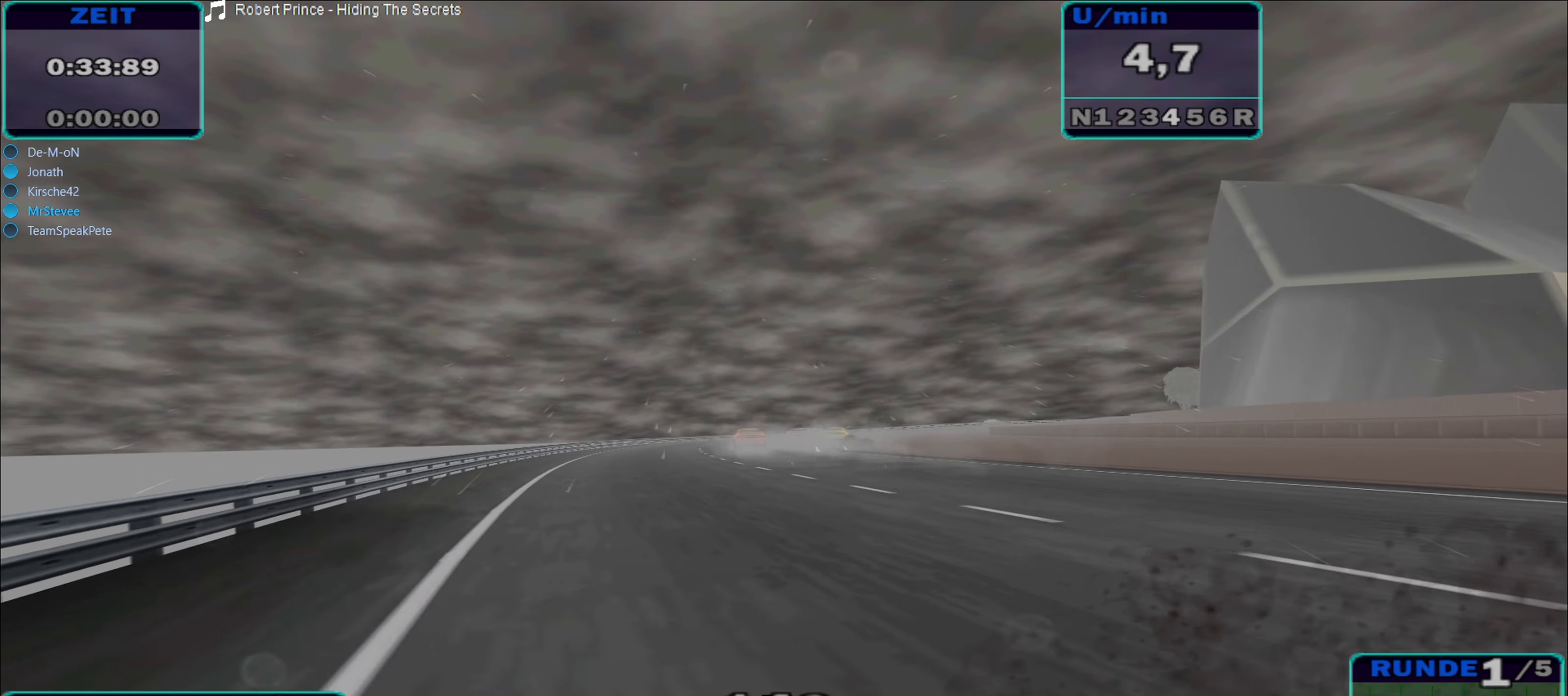
Gameplay with a controller (Xbox layout); each line is a JSON object with the inputs held at the frame after it. "events" lists button and stick changes between this image and that frame as [ms after this image, input, new state], when the widget could be followed in between. Not read: L3 R3.
{"buttons": ["R2"], "left_stick": "center", "right_stick": "center", "events": [[50, "left_stick", "center"]]}
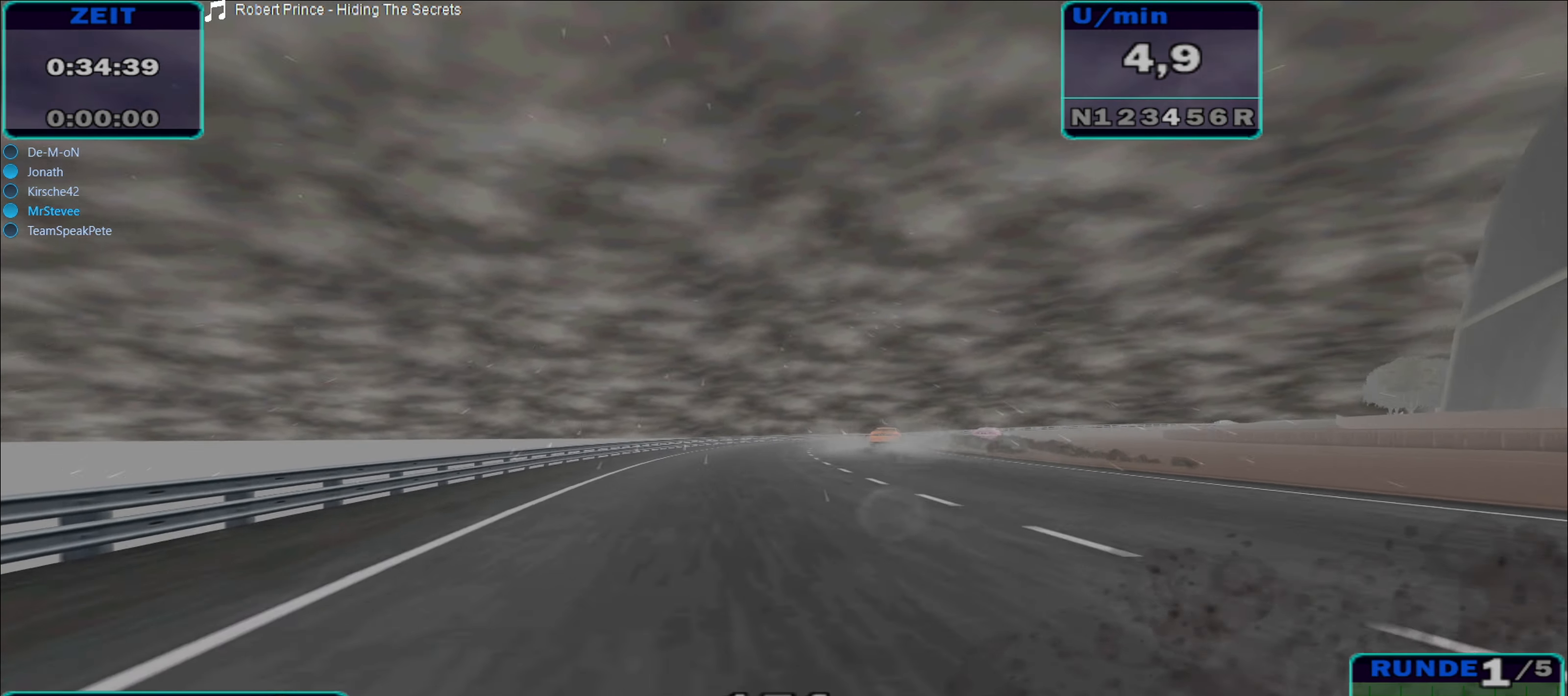
{"buttons": ["R2"], "left_stick": "center", "right_stick": "center", "events": [[33, "left_stick", "up-right"], [84, "left_stick", "right"], [234, "left_stick", "center"]]}
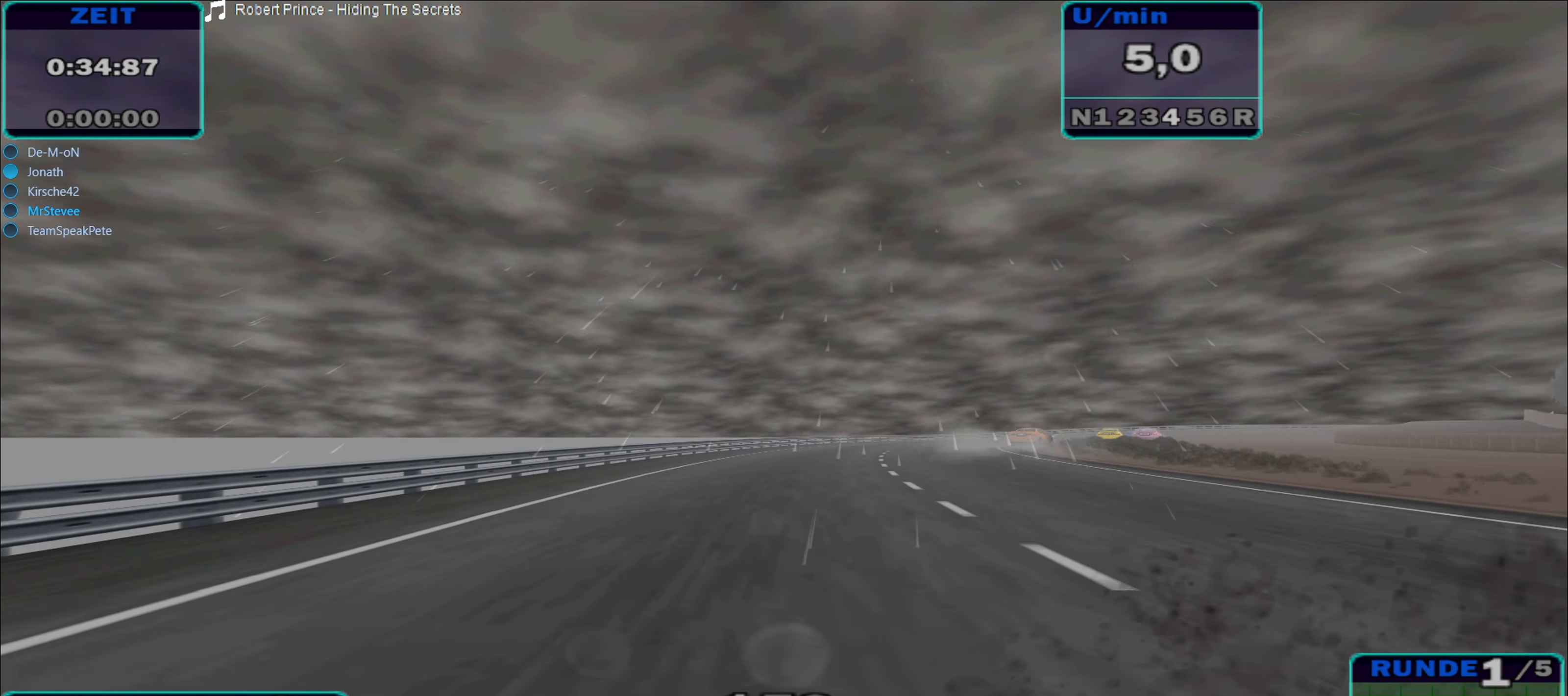
{"buttons": ["R2"], "left_stick": "right", "right_stick": "center", "events": [[150, "left_stick", "right"]]}
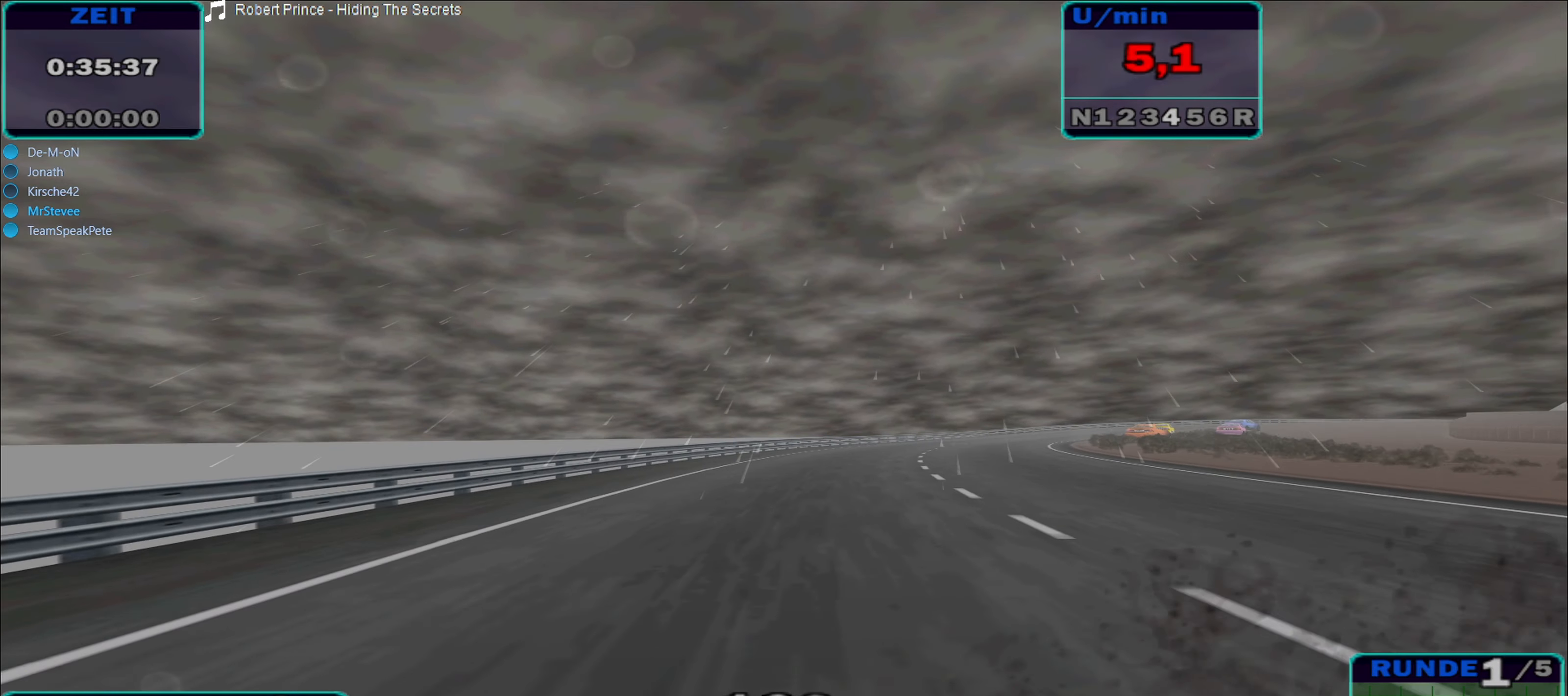
{"buttons": ["R2"], "left_stick": "center", "right_stick": "center", "events": [[284, "left_stick", "center"]]}
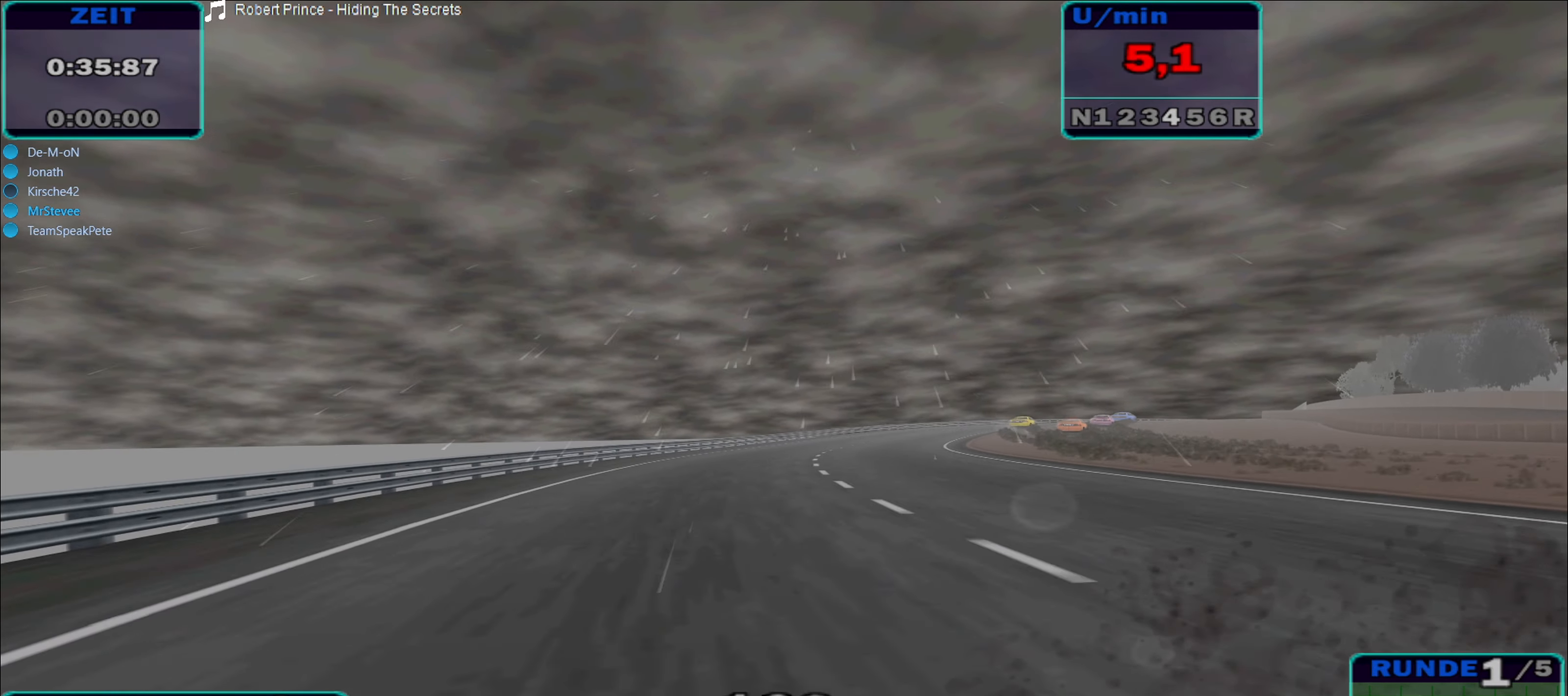
{"buttons": ["R2"], "left_stick": "right", "right_stick": "center", "events": [[67, "left_stick", "right"], [350, "left_stick", "center"], [417, "left_stick", "right"]]}
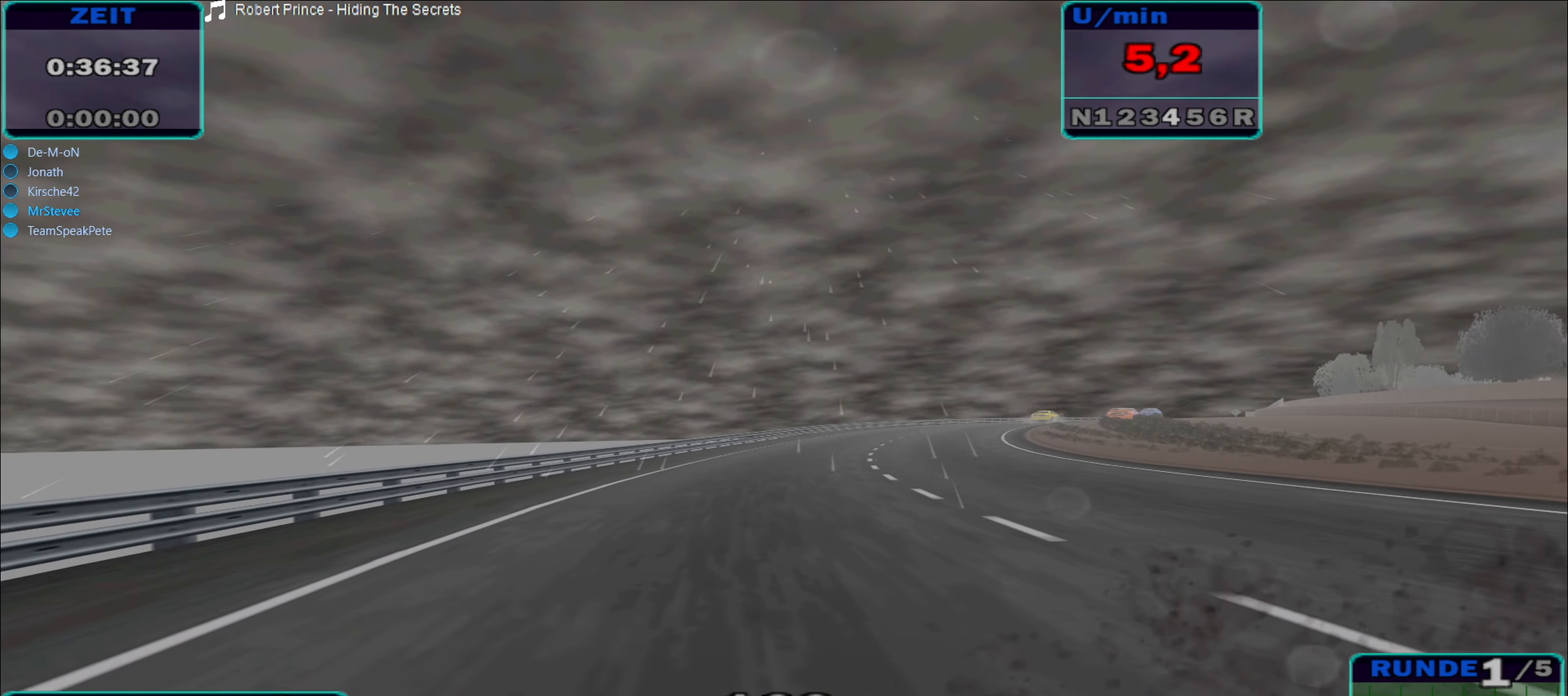
{"buttons": ["R2"], "left_stick": "center", "right_stick": "center", "events": [[500, "left_stick", "center"]]}
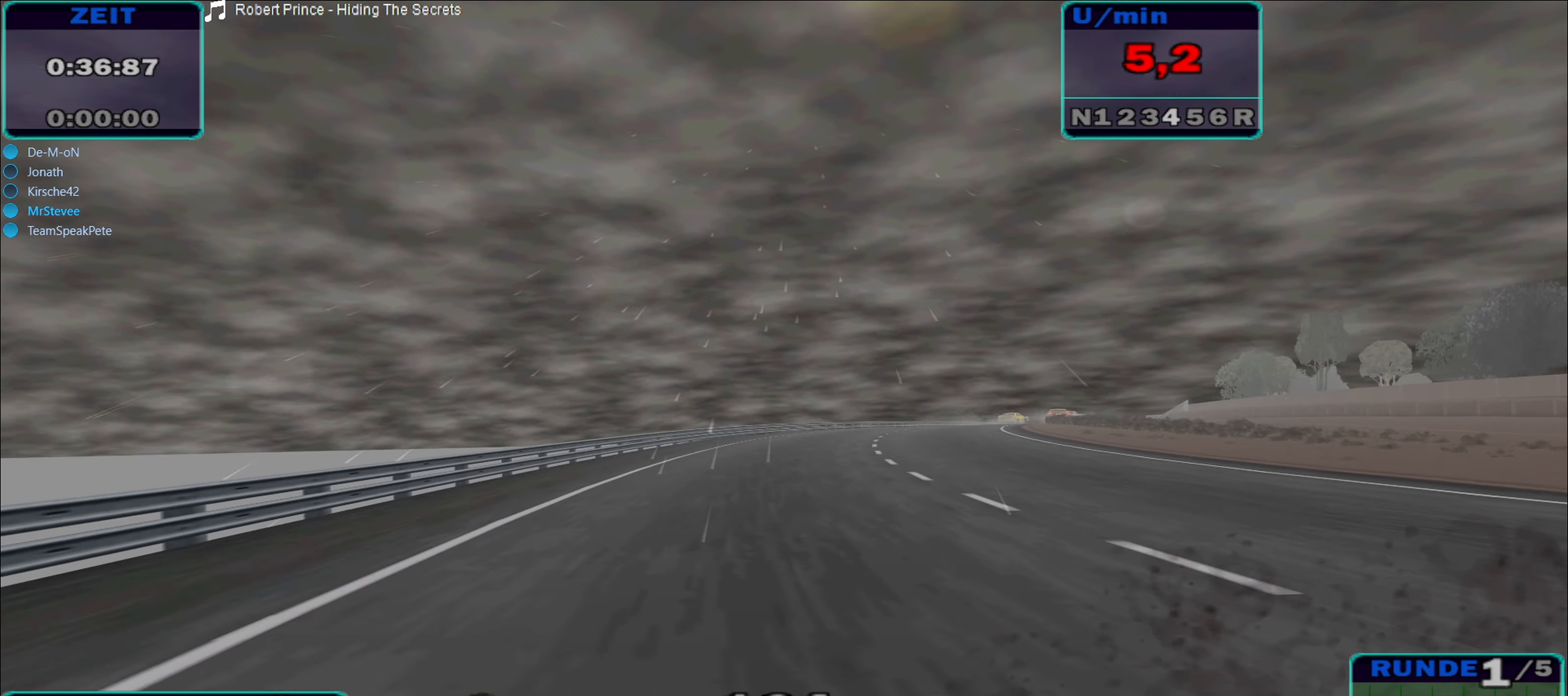
{"buttons": ["R2"], "left_stick": "right", "right_stick": "center", "events": [[150, "left_stick", "right"]]}
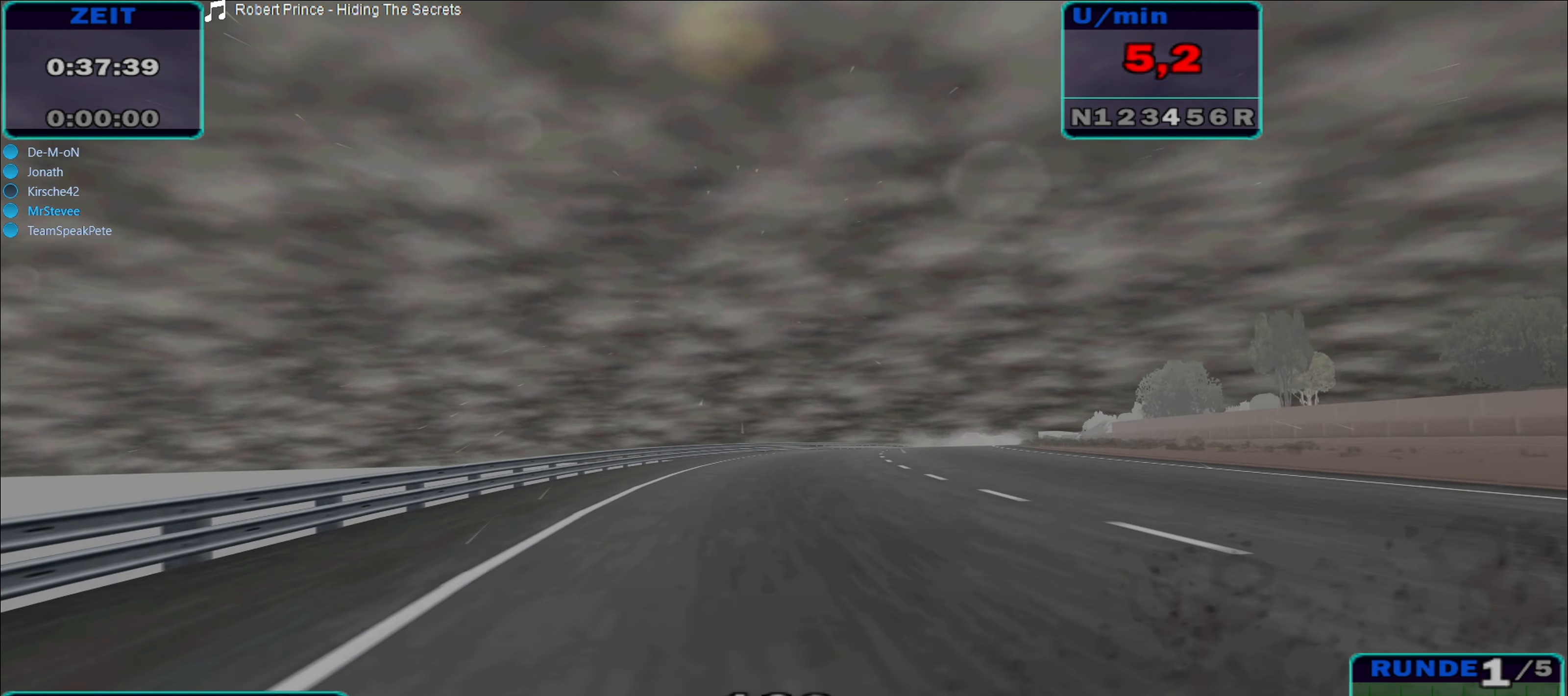
{"buttons": ["R2"], "left_stick": "right", "right_stick": "center", "events": []}
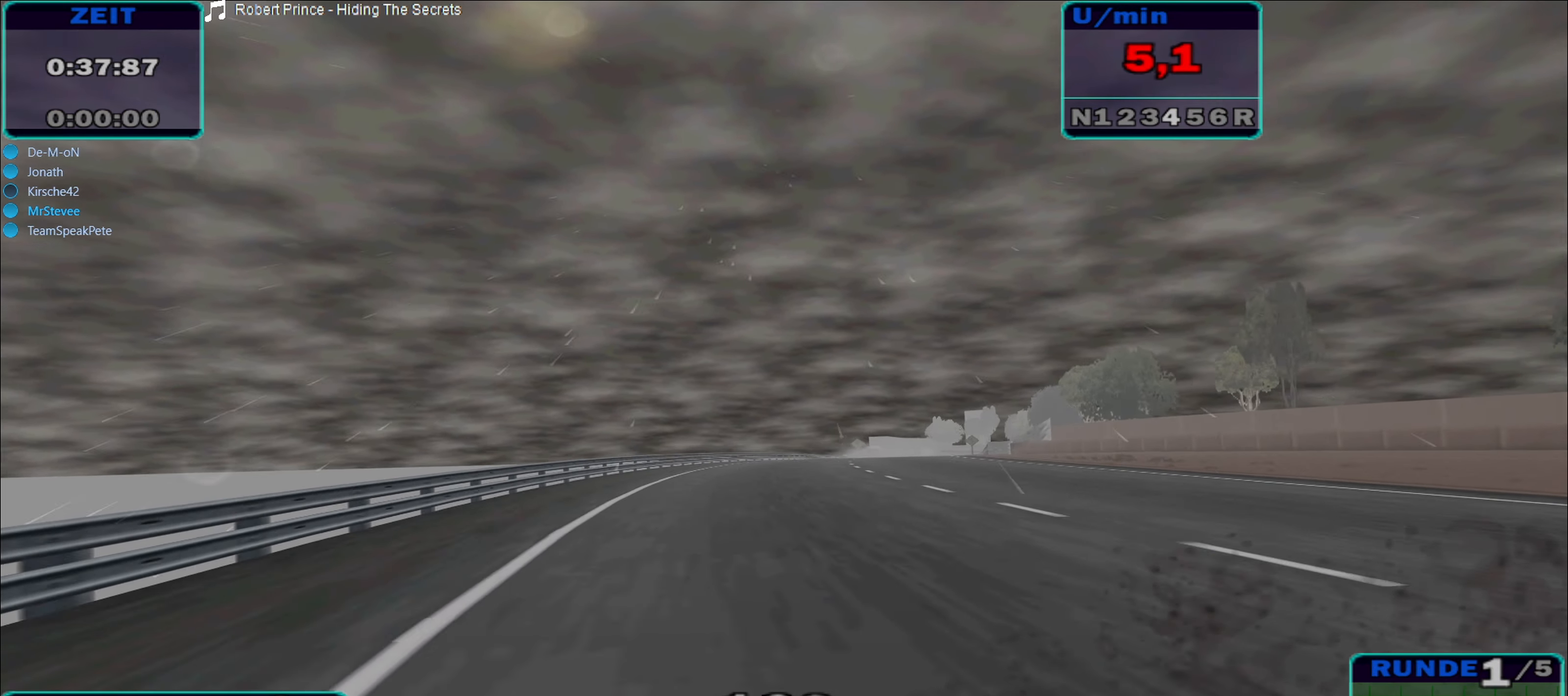
{"buttons": ["R2"], "left_stick": "center", "right_stick": "center", "events": [[100, "left_stick", "center"], [350, "left_stick", "right"], [500, "left_stick", "center"]]}
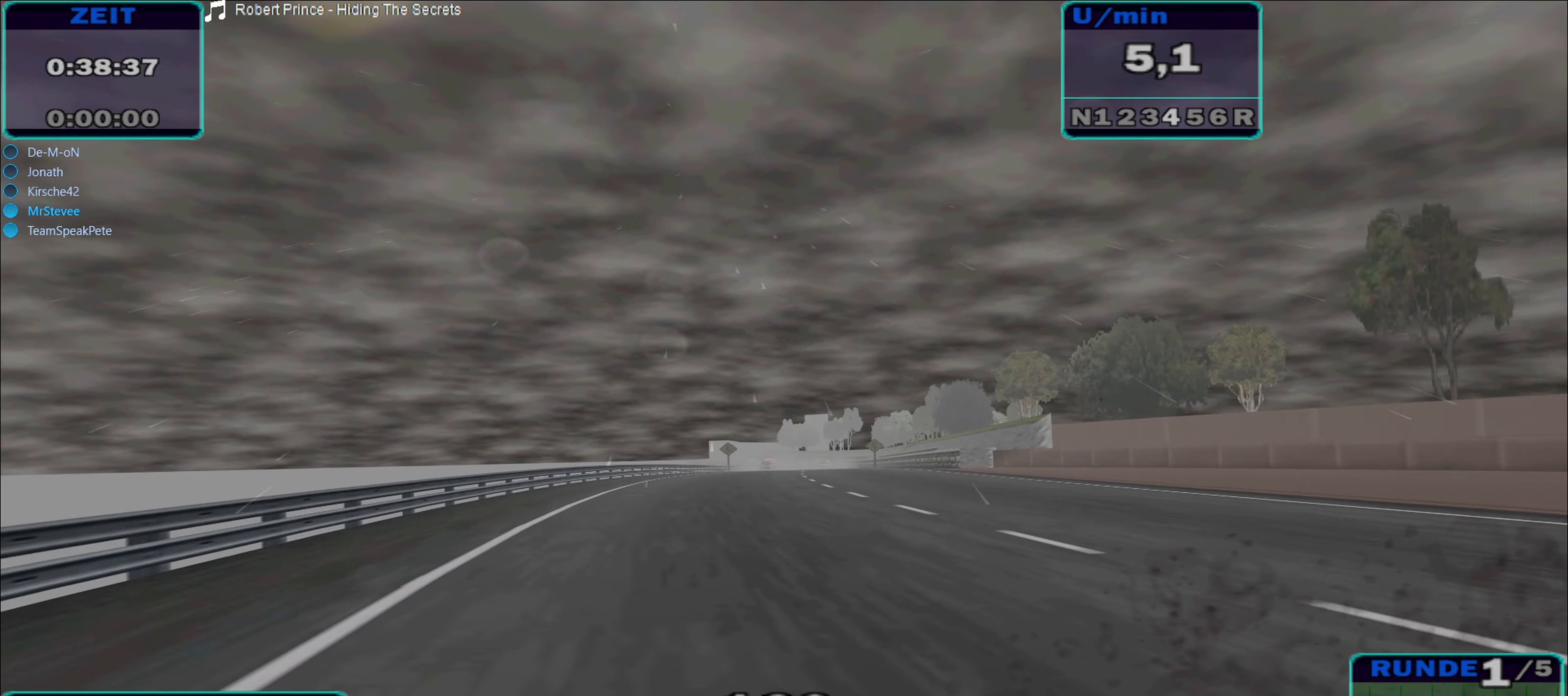
{"buttons": ["R2"], "left_stick": "center", "right_stick": "center", "events": [[50, "left_stick", "right"], [284, "left_stick", "center"]]}
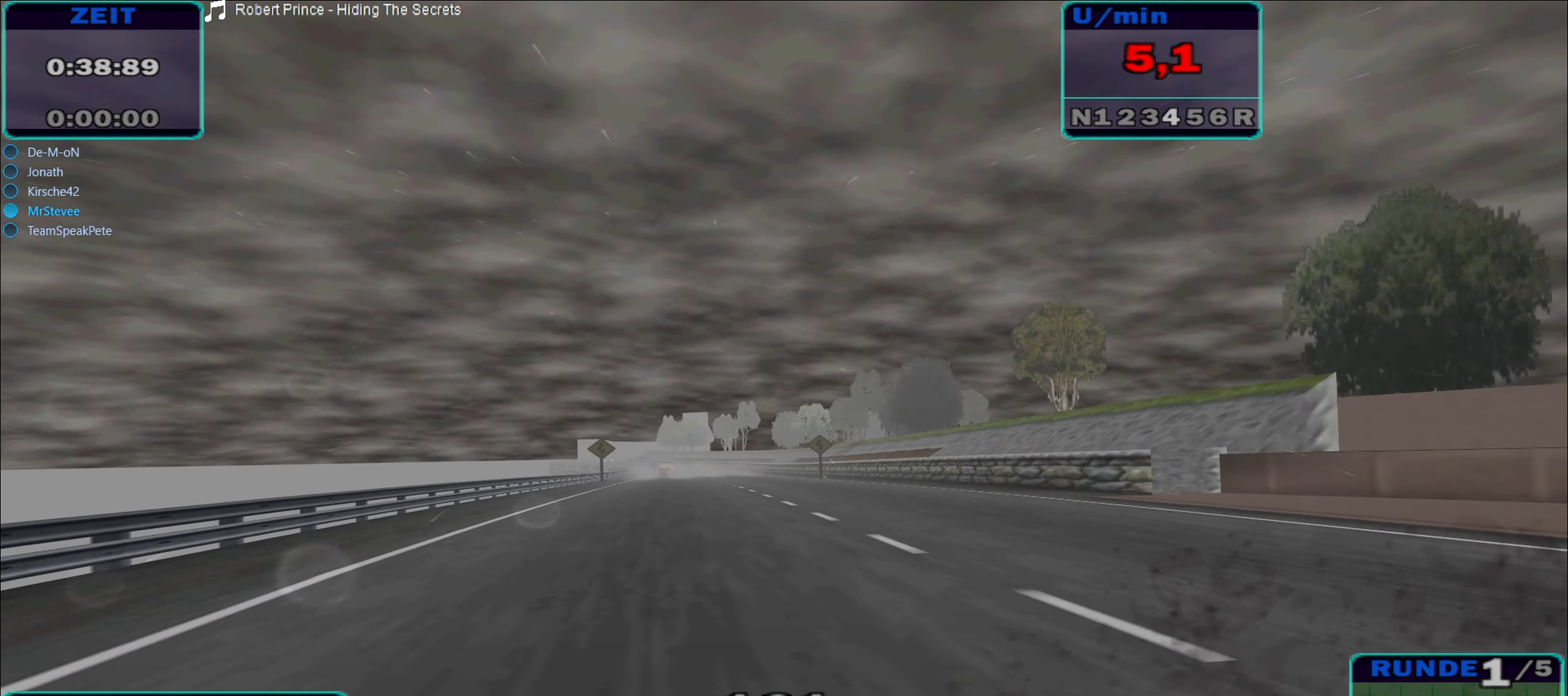
{"buttons": ["R2"], "left_stick": "left", "right_stick": "center", "events": [[67, "left_stick", "left"], [184, "left_stick", "center"], [350, "left_stick", "left"]]}
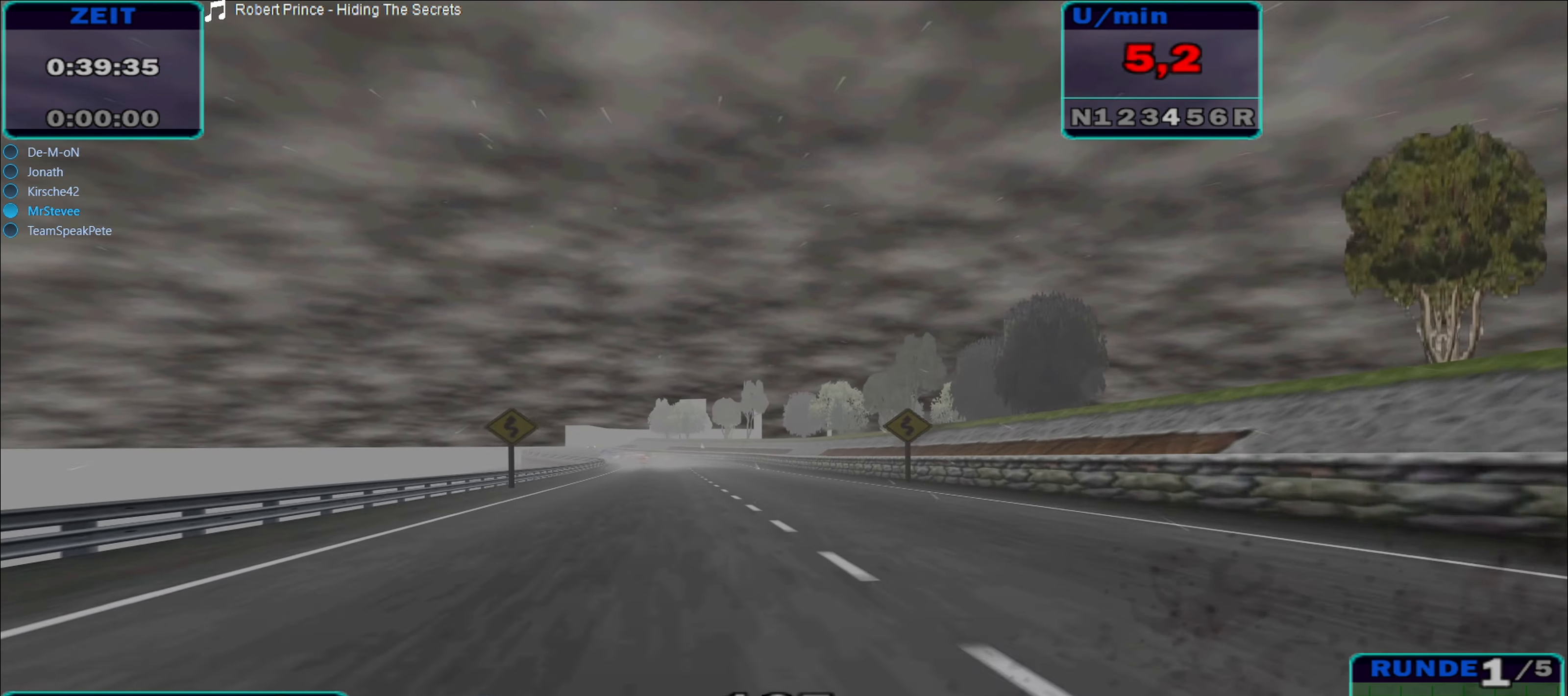
{"buttons": ["R2"], "left_stick": "left", "right_stick": "center", "events": [[50, "left_stick", "center"], [450, "left_stick", "left"]]}
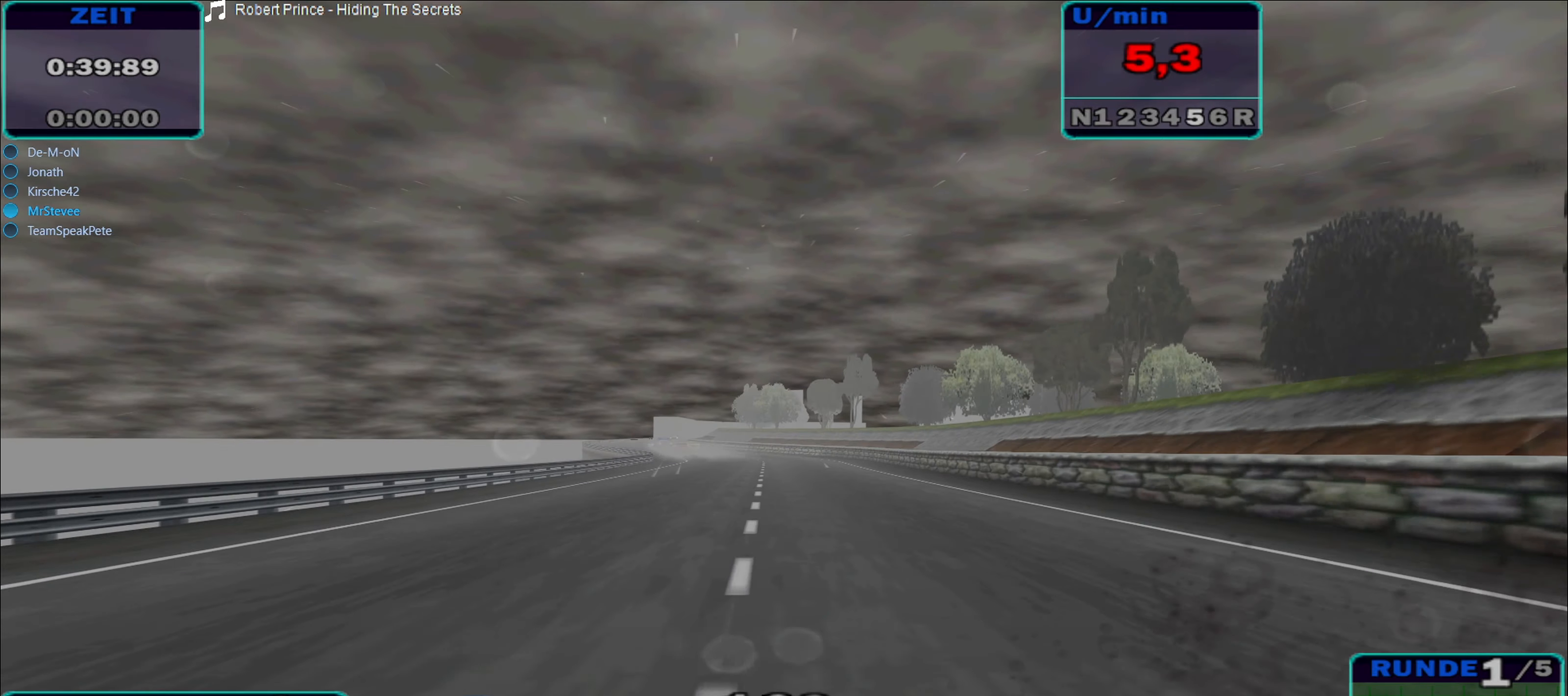
{"buttons": ["R2"], "left_stick": "center", "right_stick": "center", "events": [[250, "left_stick", "center"]]}
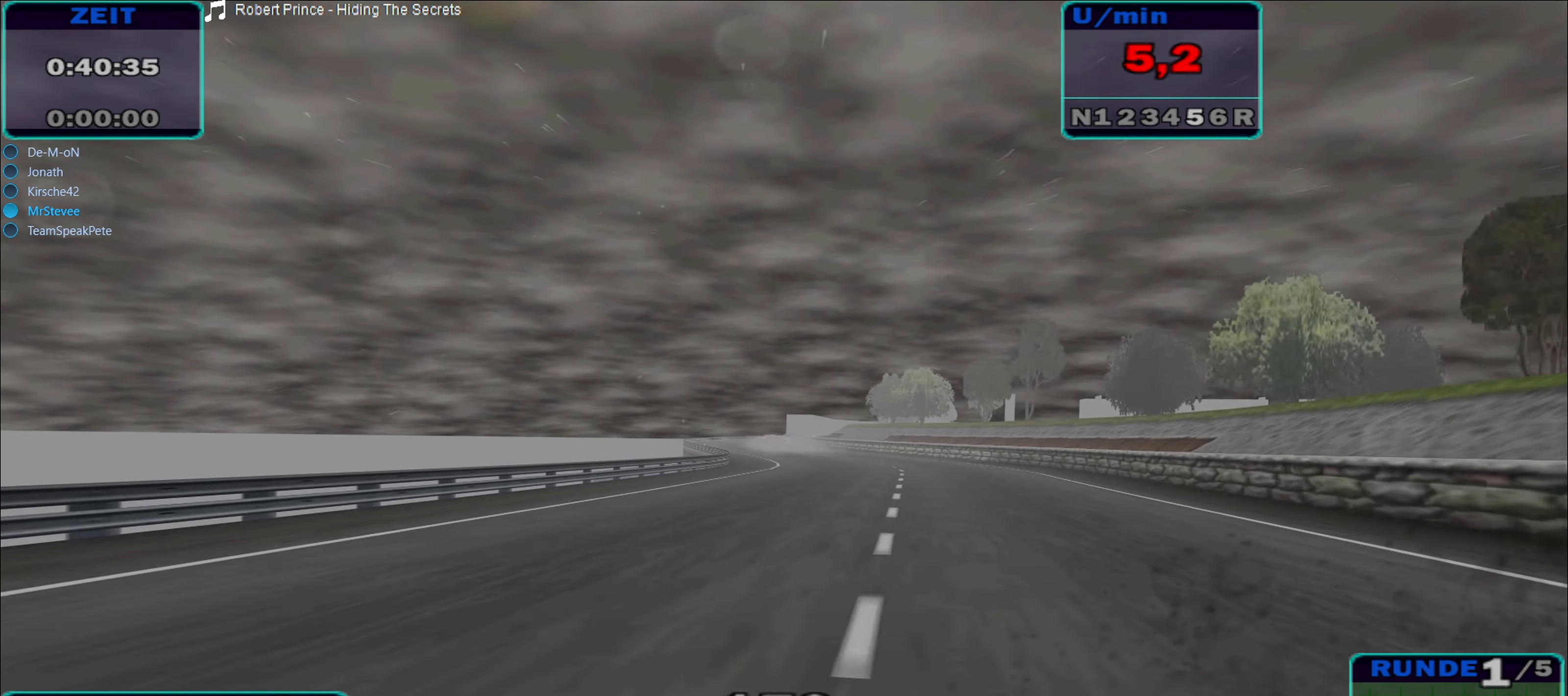
{"buttons": ["R2"], "left_stick": "left", "right_stick": "center", "events": [[300, "left_stick", "left"]]}
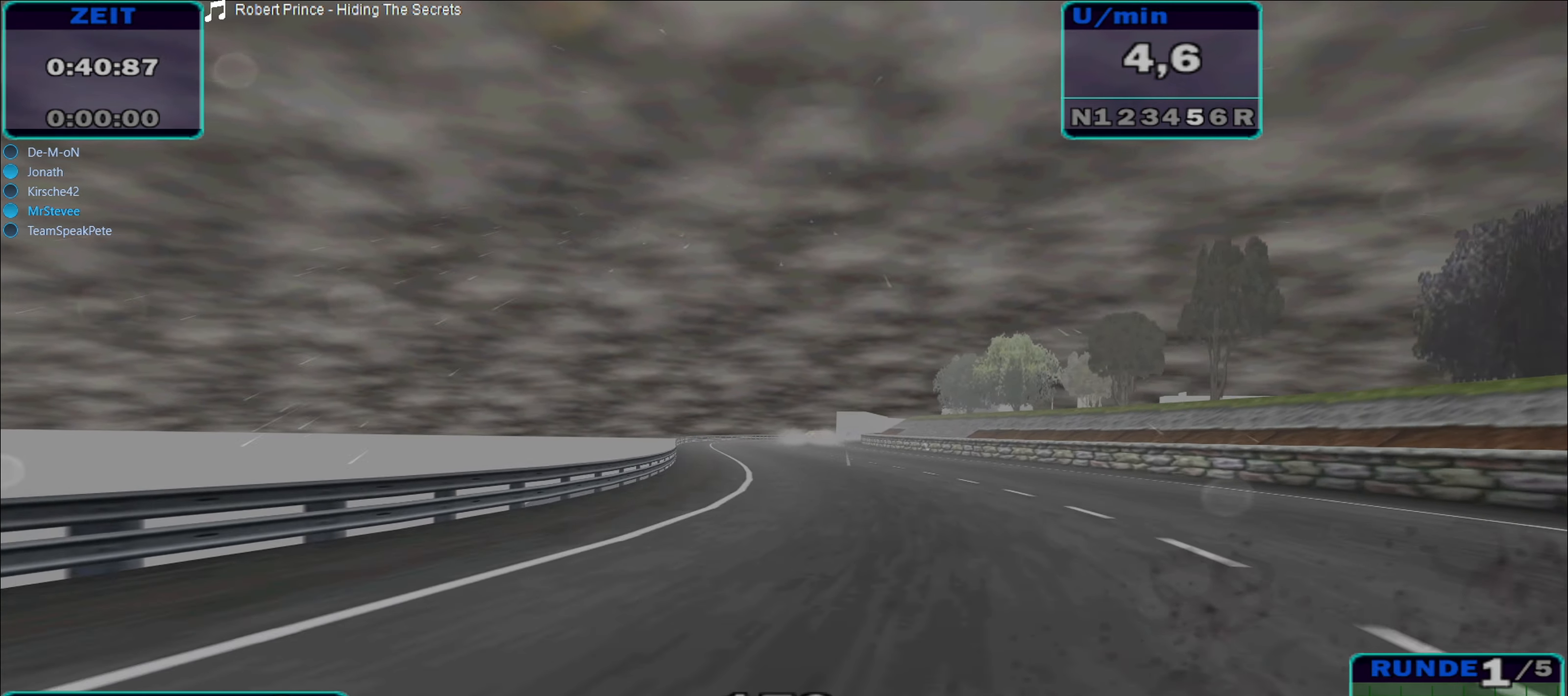
{"buttons": ["R2"], "left_stick": "right", "right_stick": "center", "events": [[150, "left_stick", "center"], [366, "left_stick", "right"]]}
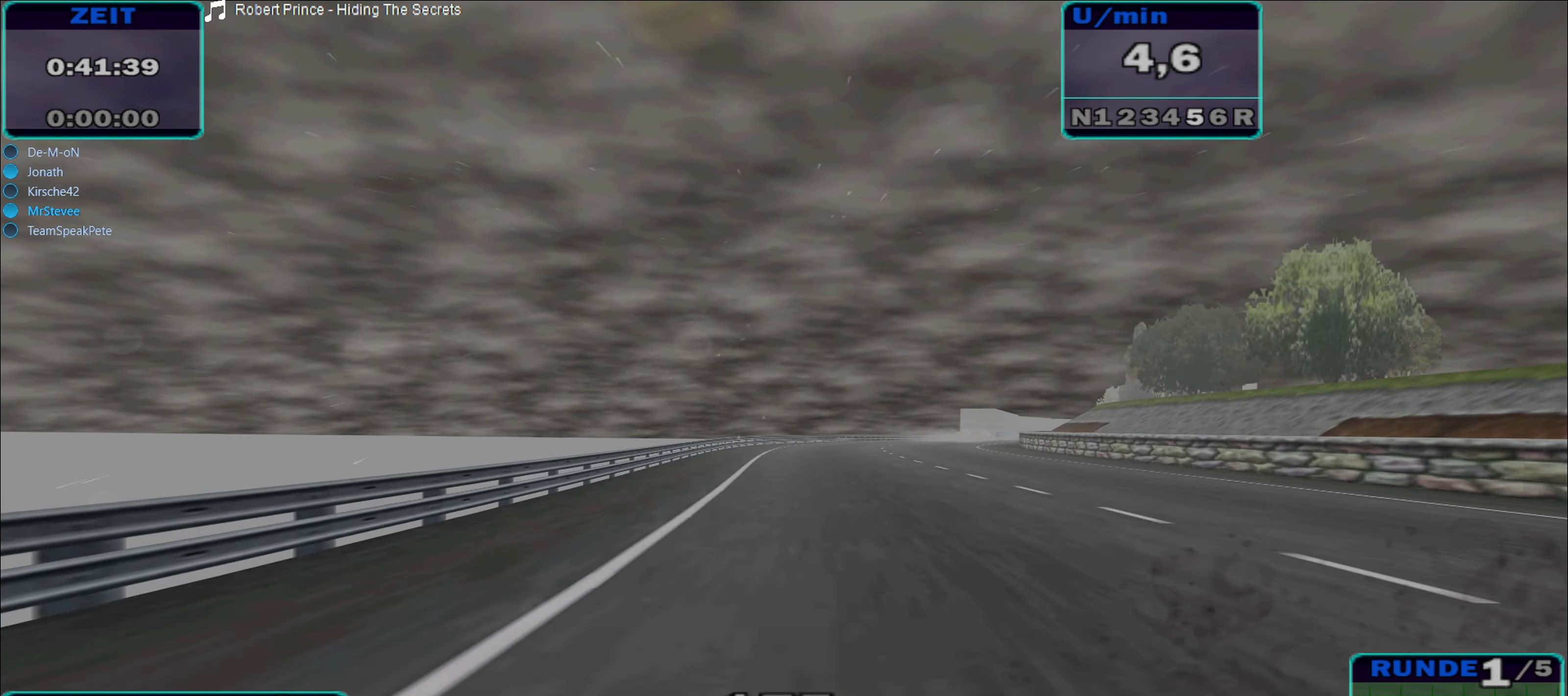
{"buttons": ["R2"], "left_stick": "right", "right_stick": "center", "events": []}
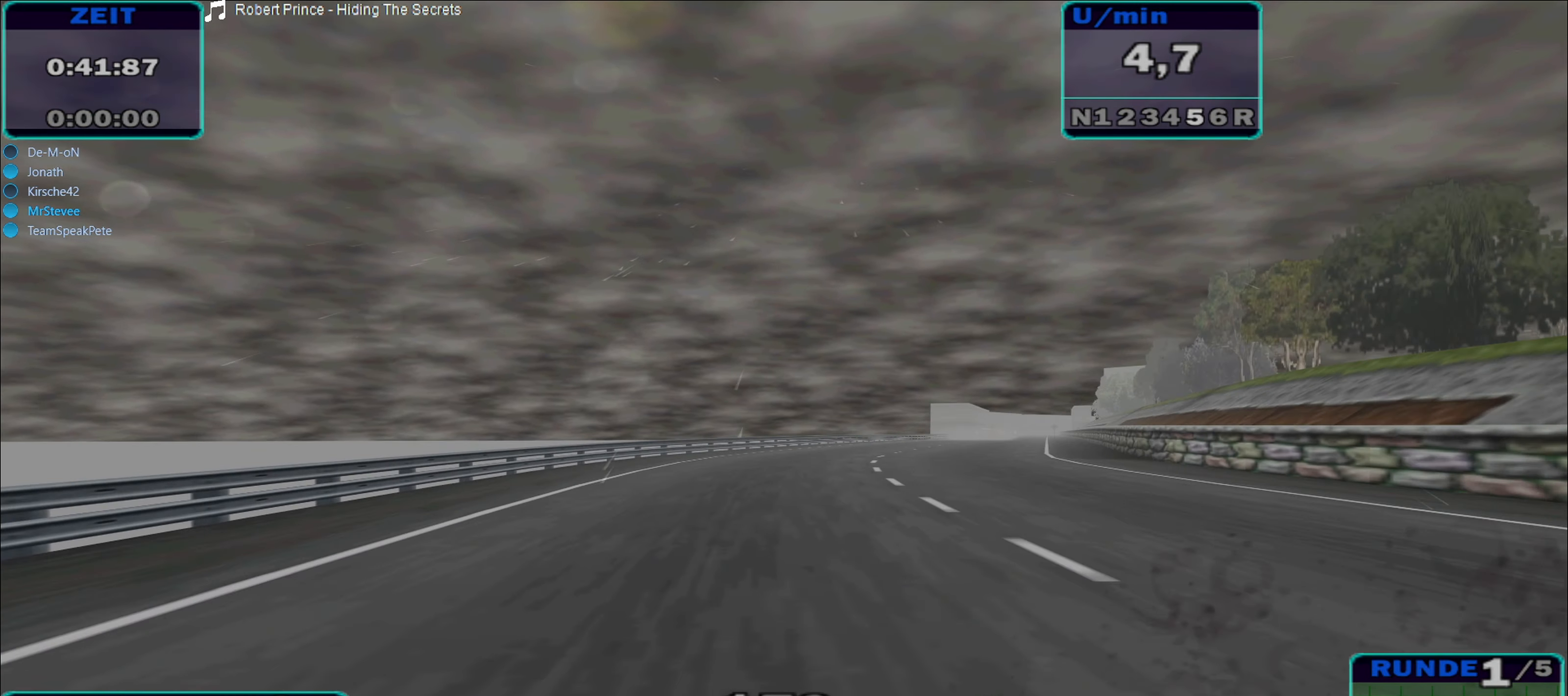
{"buttons": ["R2"], "left_stick": "down-left", "right_stick": "center", "events": [[266, "left_stick", "center"], [466, "left_stick", "down-left"]]}
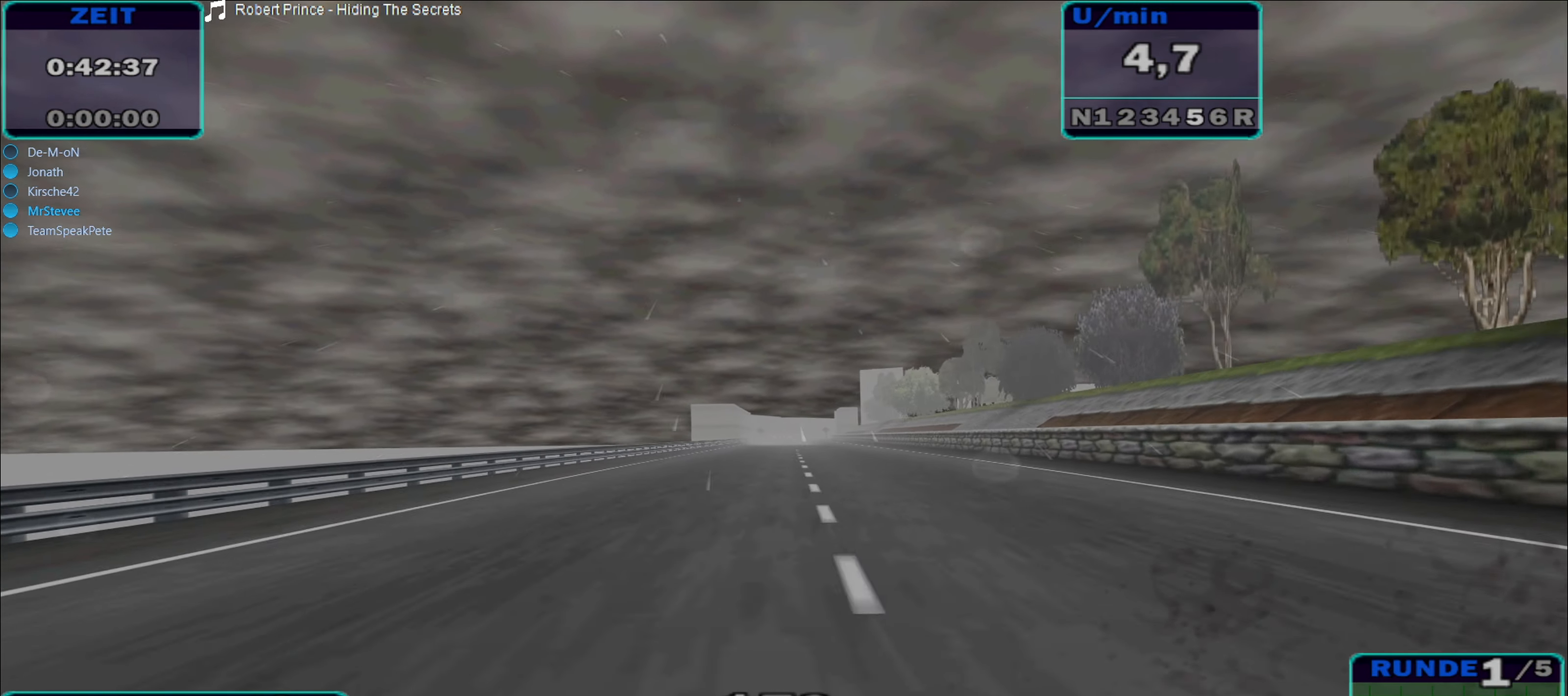
{"buttons": ["R2"], "left_stick": "center", "right_stick": "center", "events": [[16, "left_stick", "left"], [133, "left_stick", "center"], [300, "left_stick", "right"], [433, "left_stick", "center"]]}
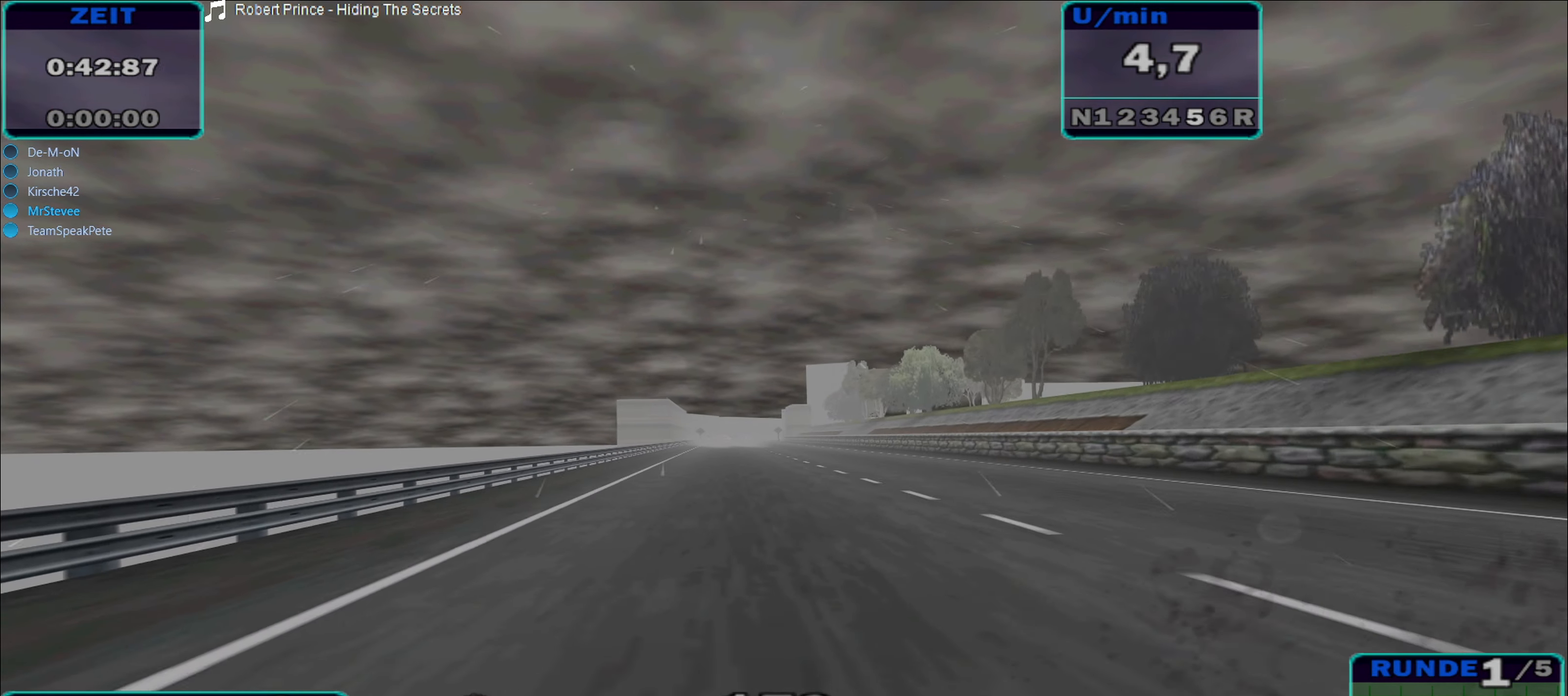
{"buttons": ["R2"], "left_stick": "center", "right_stick": "center", "events": [[133, "left_stick", "left"], [216, "left_stick", "center"]]}
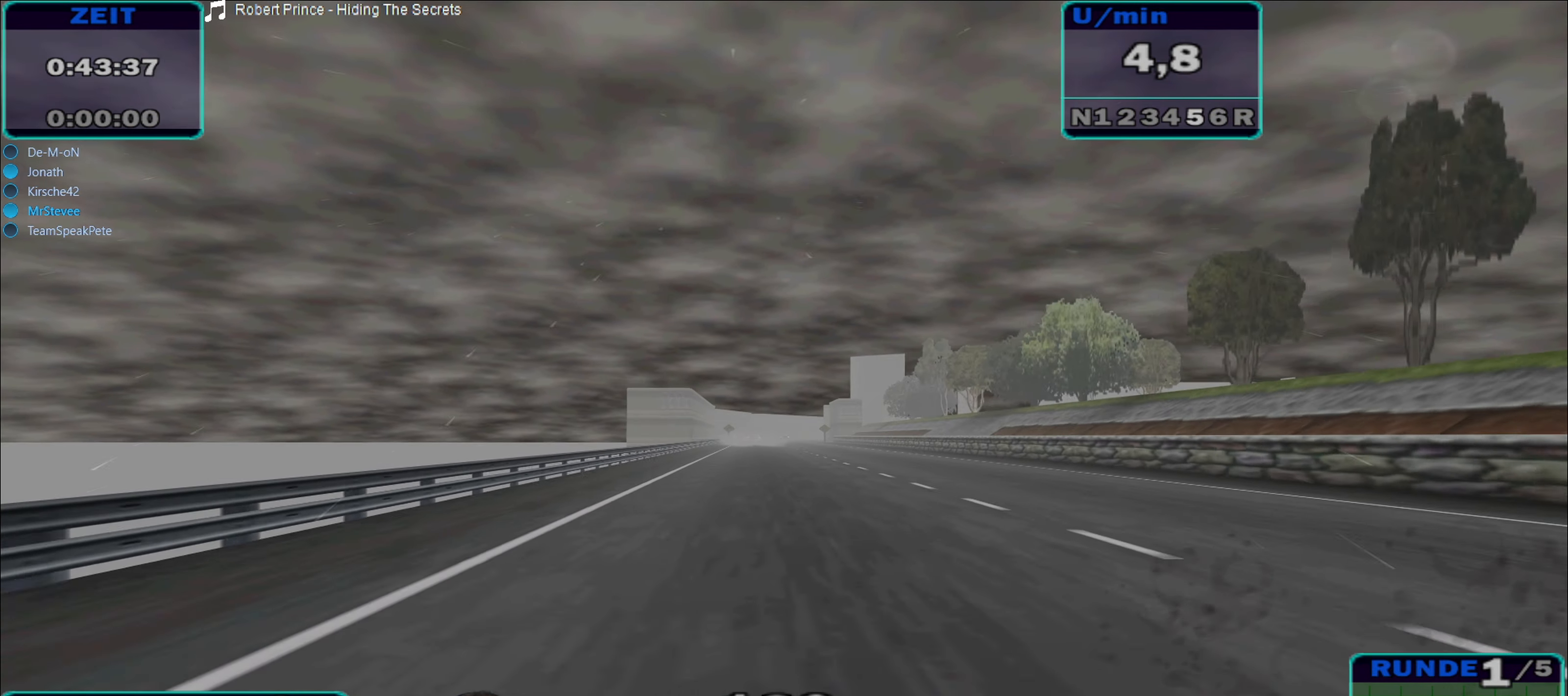
{"buttons": ["R2"], "left_stick": "center", "right_stick": "center", "events": [[66, "left_stick", "right"], [216, "left_stick", "center"]]}
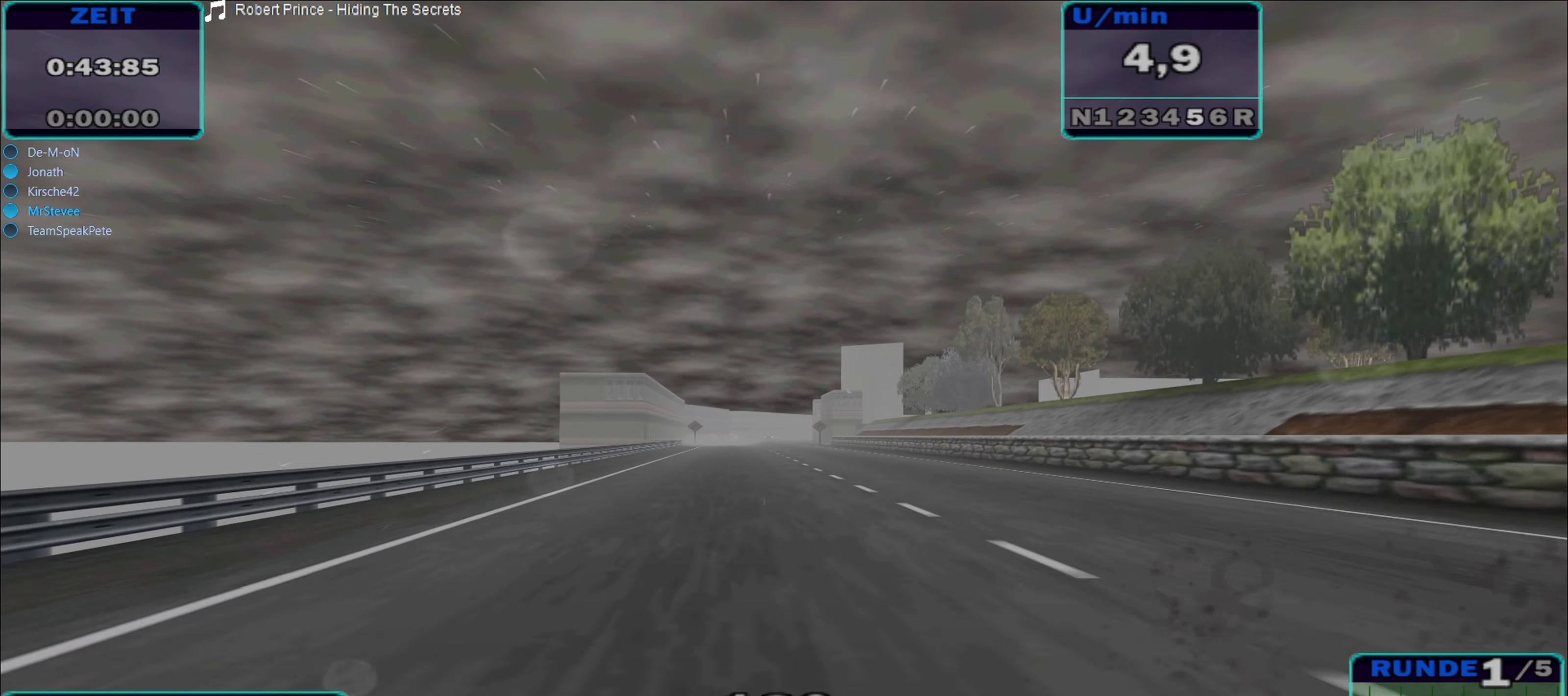
{"buttons": ["R2"], "left_stick": "center", "right_stick": "center", "events": [[50, "left_stick", "left"], [216, "left_stick", "center"]]}
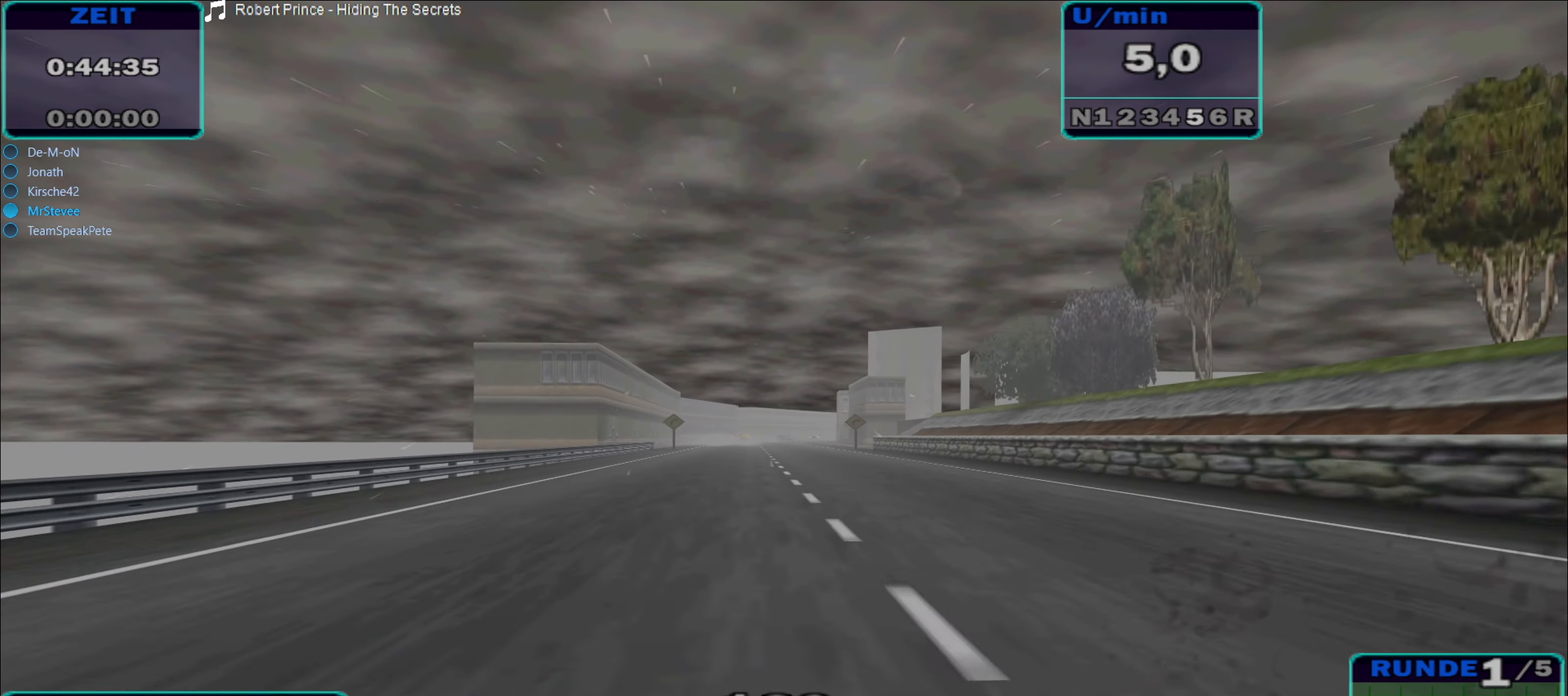
{"buttons": ["R2"], "left_stick": "center", "right_stick": "center", "events": []}
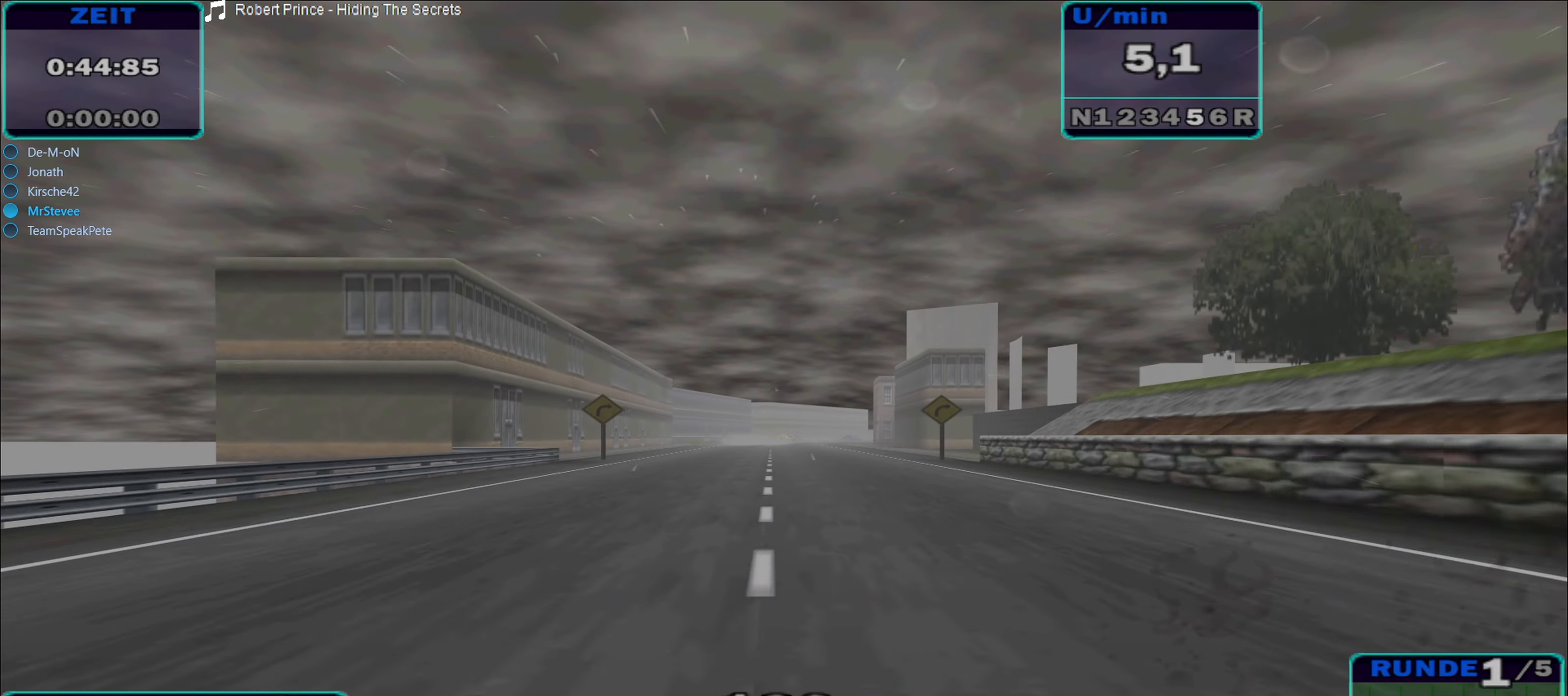
{"buttons": ["R2"], "left_stick": "center", "right_stick": "center", "events": []}
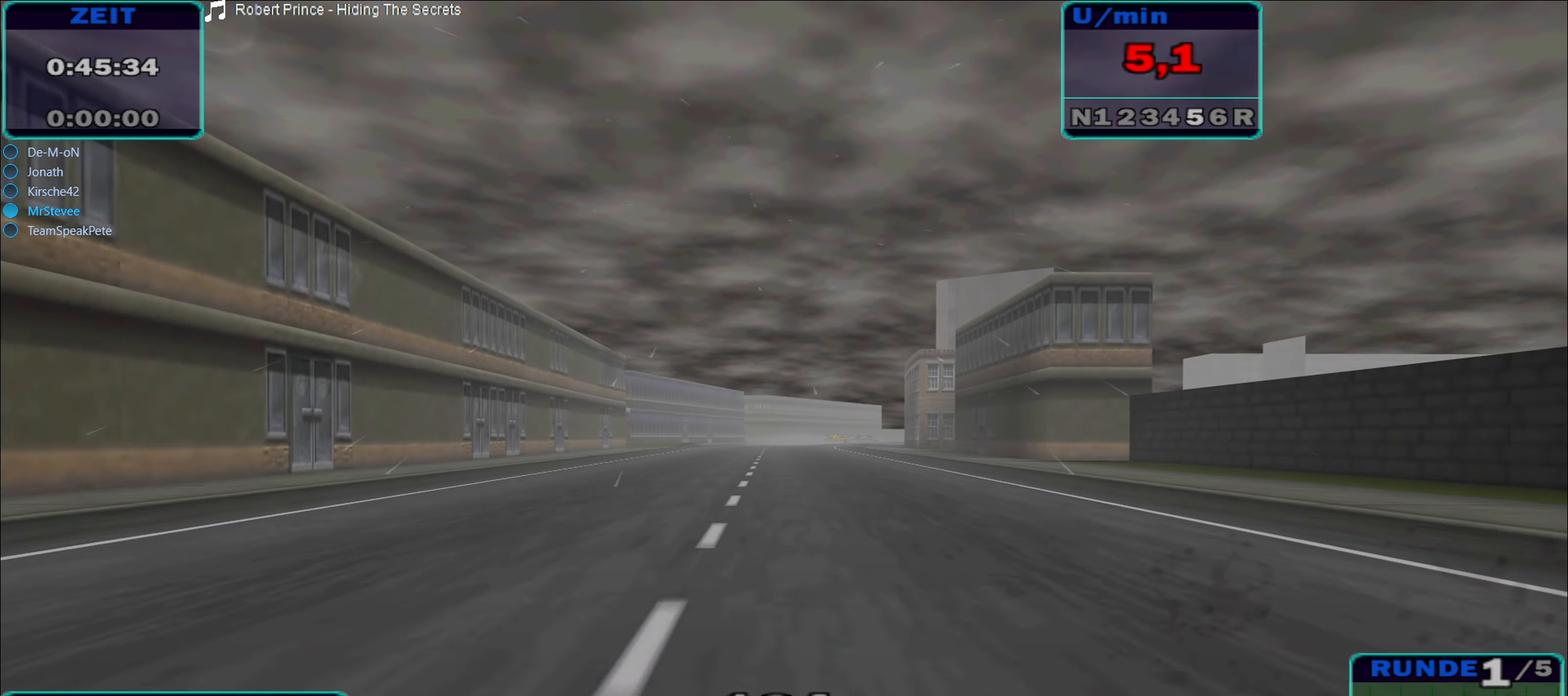
{"buttons": ["R2"], "left_stick": "right", "right_stick": "center", "events": [[333, "left_stick", "right"]]}
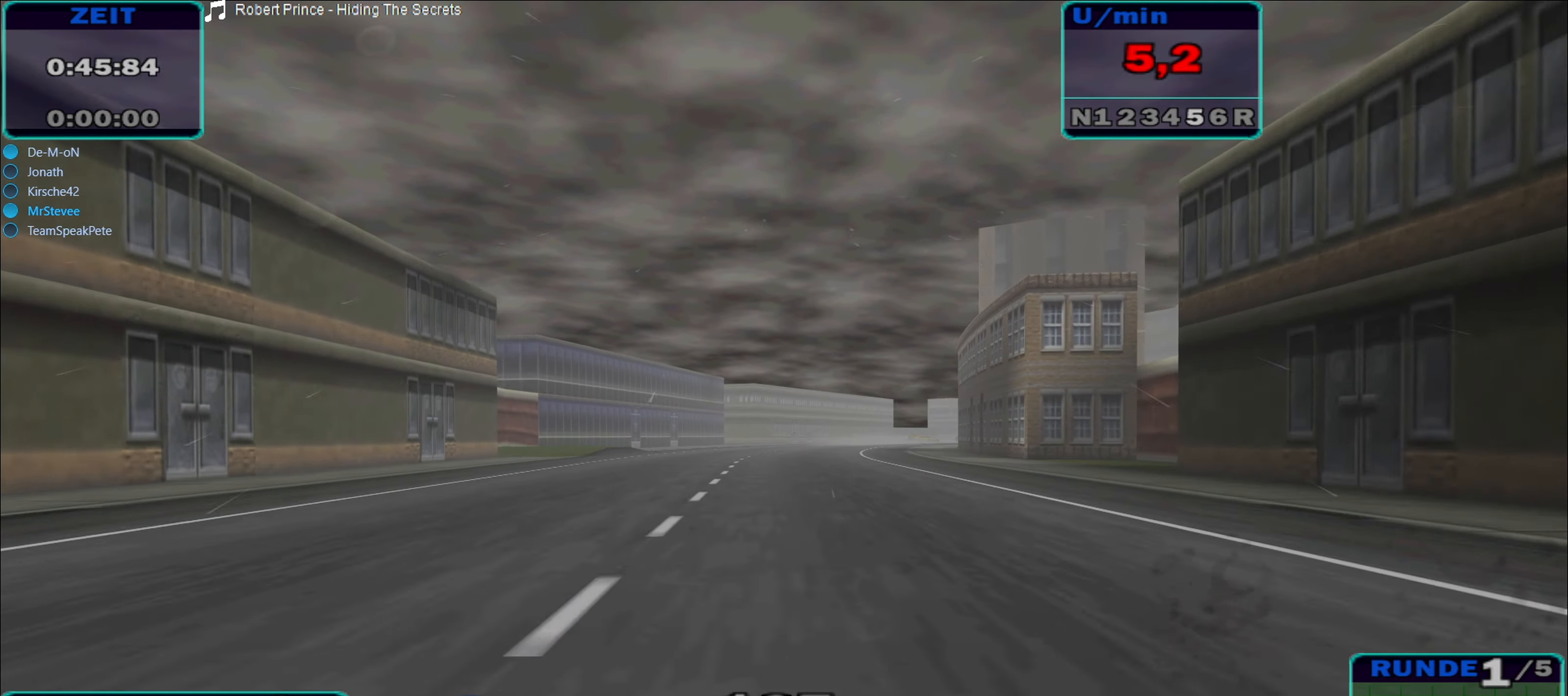
{"buttons": ["R2"], "left_stick": "right", "right_stick": "center", "events": [[17, "left_stick", "center"], [133, "left_stick", "right"], [367, "left_stick", "center"], [500, "left_stick", "right"]]}
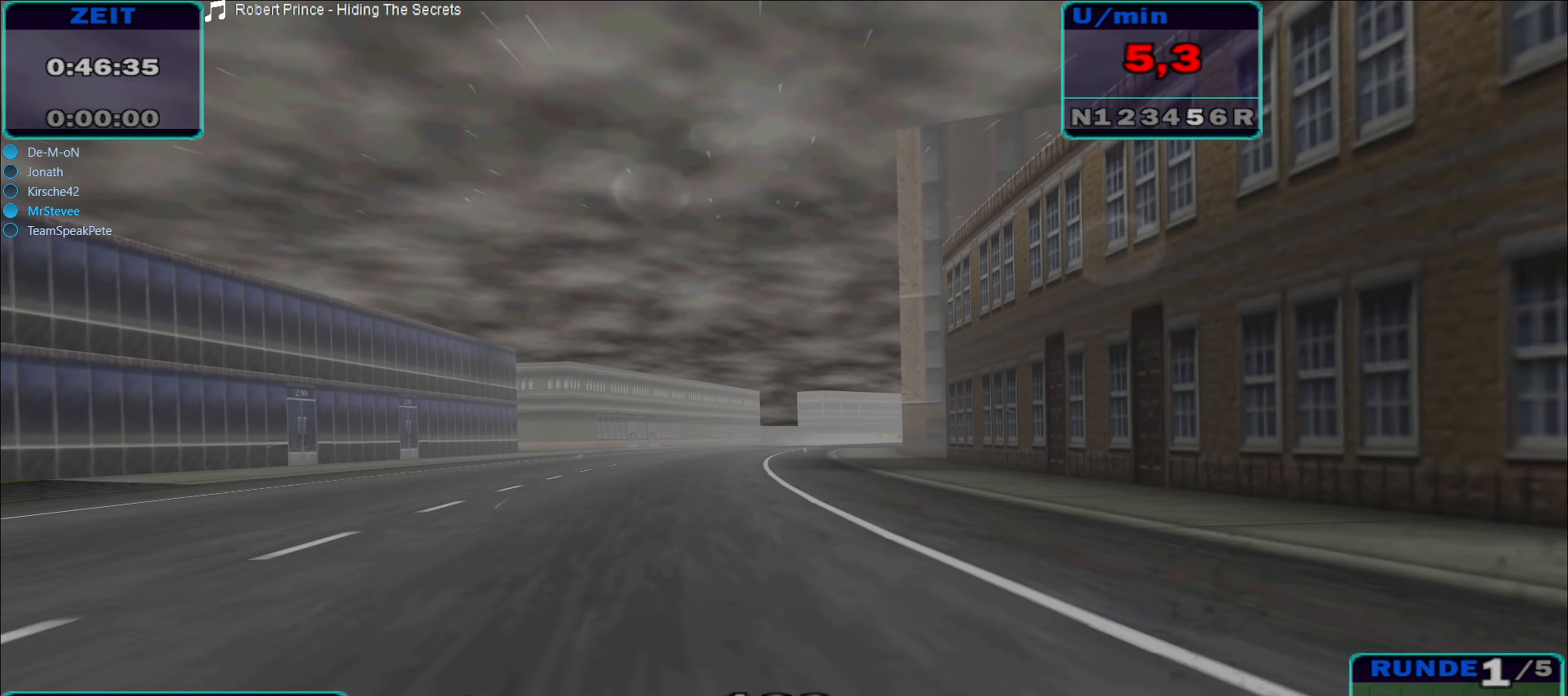
{"buttons": ["R2"], "left_stick": "center", "right_stick": "center", "events": [[200, "left_stick", "center"]]}
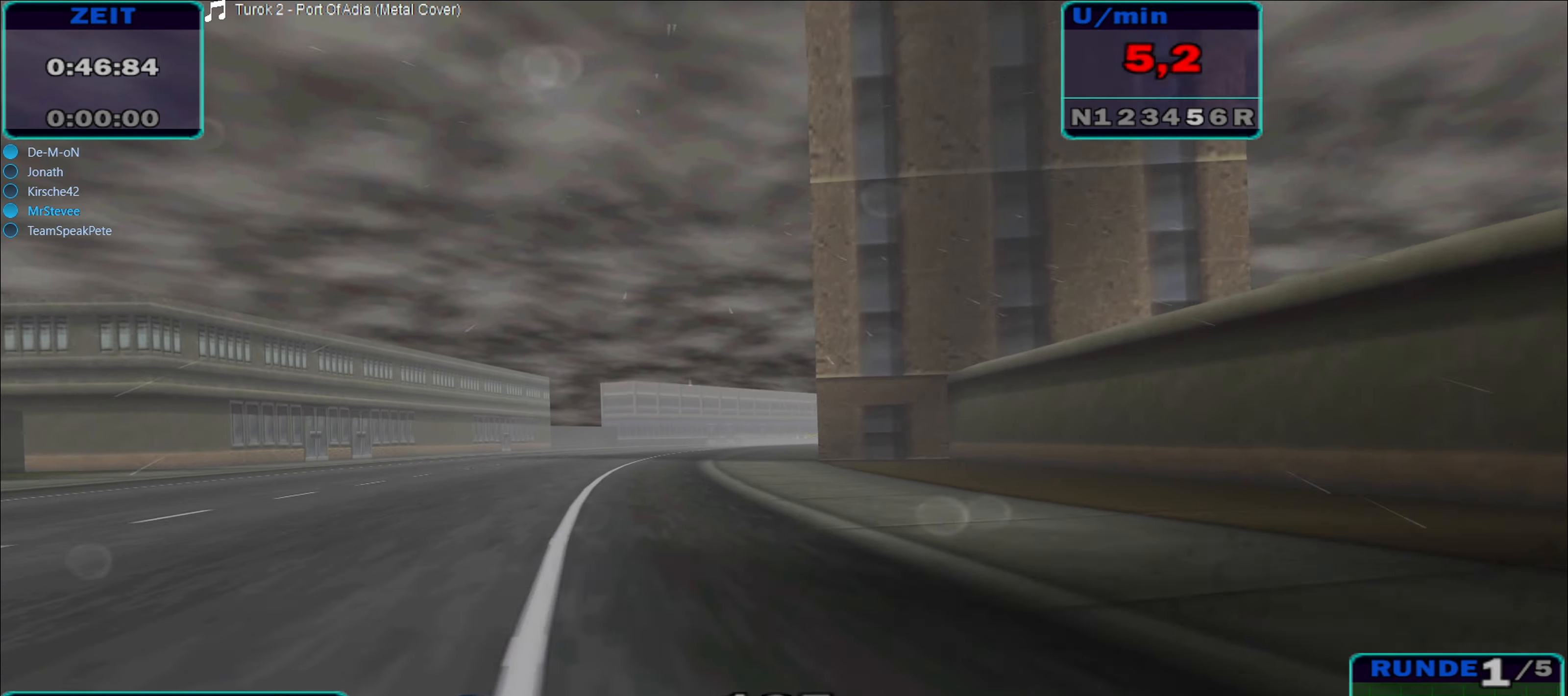
{"buttons": ["R2"], "left_stick": "right", "right_stick": "center", "events": [[100, "left_stick", "right"], [283, "left_stick", "center"], [383, "left_stick", "right"]]}
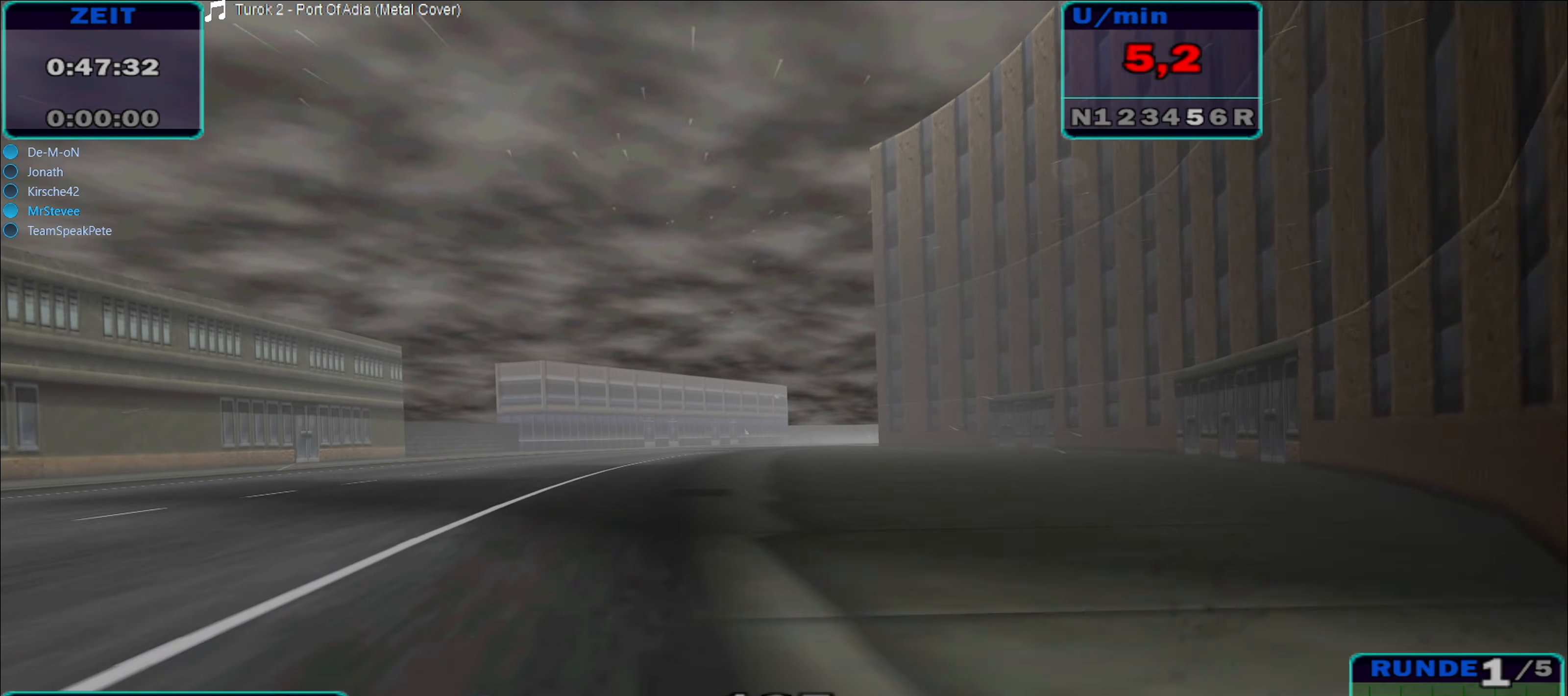
{"buttons": ["R2"], "left_stick": "right", "right_stick": "center", "events": [[33, "left_stick", "center"], [300, "left_stick", "right"]]}
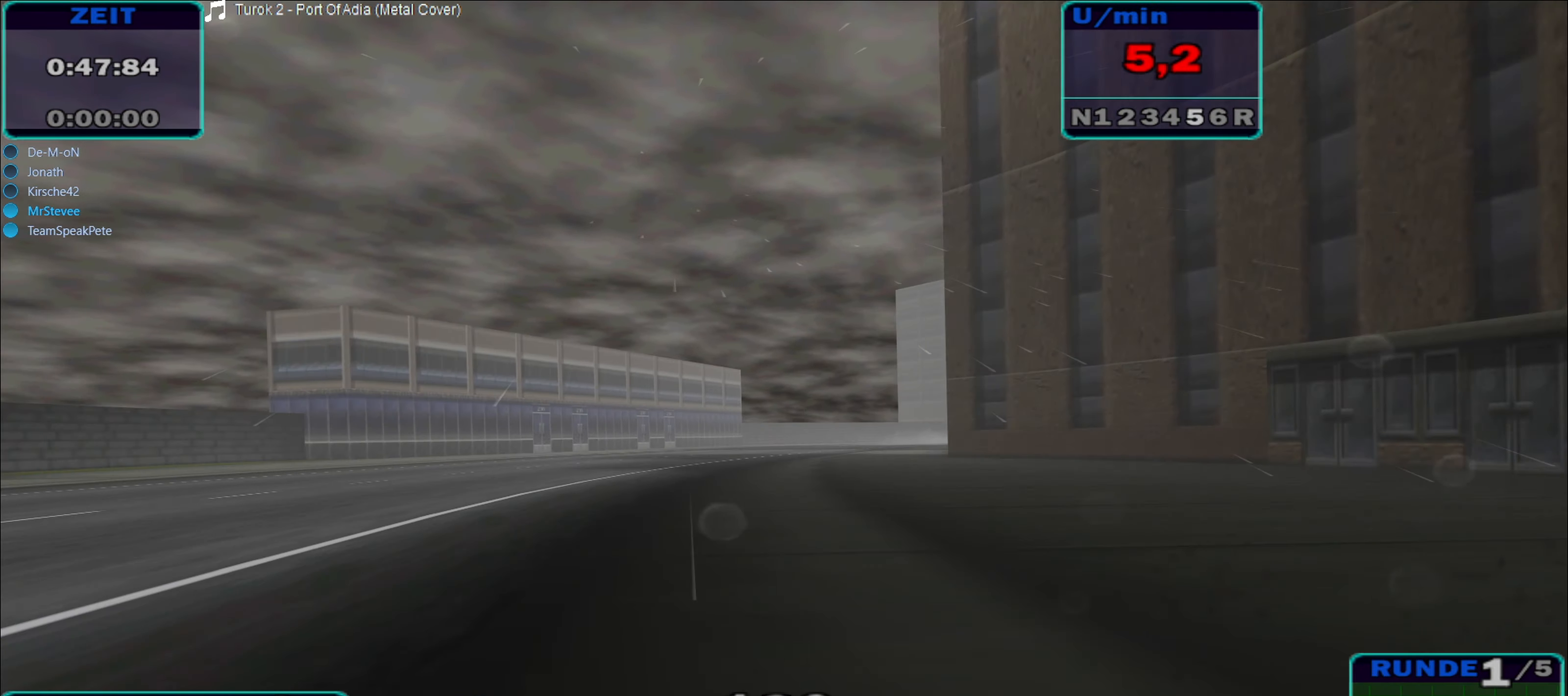
{"buttons": ["A", "R2"], "left_stick": "right", "right_stick": "center", "events": [[117, "left_stick", "center"], [167, "left_stick", "right"], [433, "A", "down"]]}